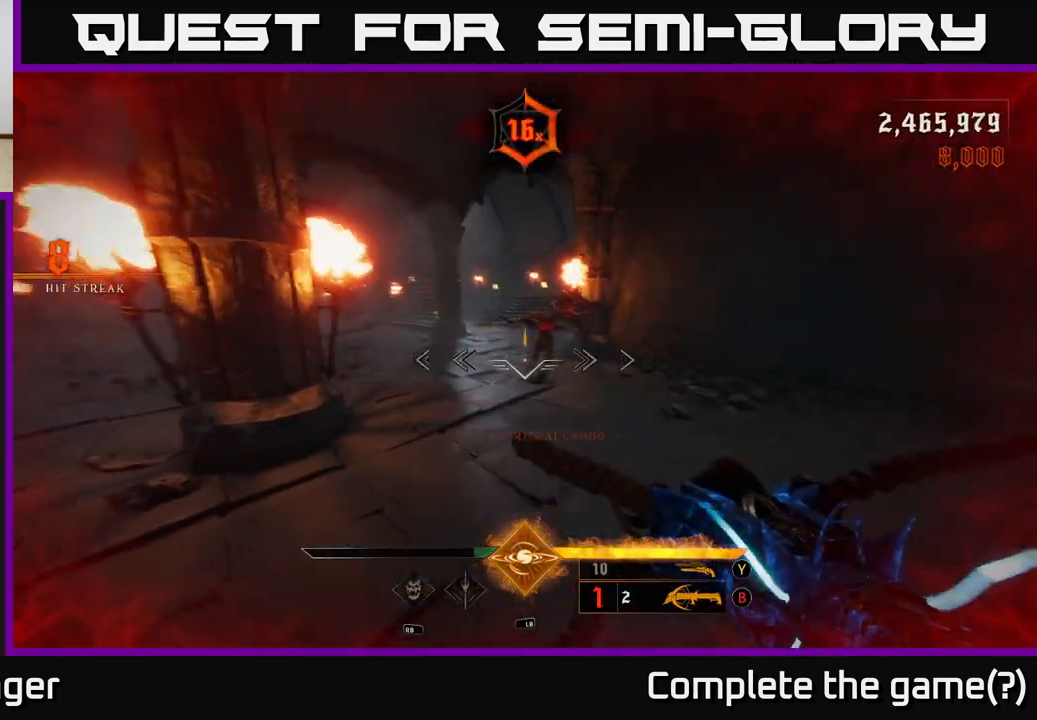
Gameplay with a controller (Xbox layout); each line is a JSON object with the inputs held at the frame after it (dt_ms = milliseconds from this image to that frame). "events" lists button and stick changes between this image and that frame as [ms after this image, input, new state], when the widget could be followed in between.
{"dt_ms": 500, "buttons": [], "left_stick": "left", "right_stick": "center", "events": [[50, "R2", "down"], [117, "right_stick", "center"], [133, "R2", "up"], [483, "left_stick", "left"]]}
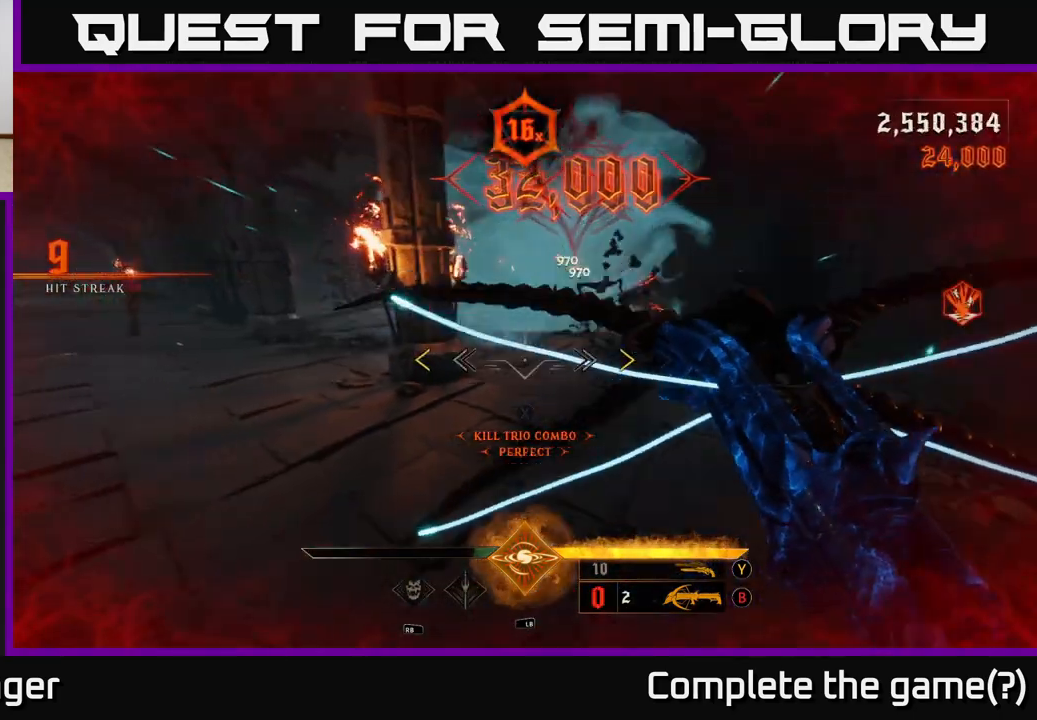
{"dt_ms": 500, "buttons": [], "left_stick": "left", "right_stick": "center", "events": [[267, "left_stick", "center"], [367, "left_stick", "left"]]}
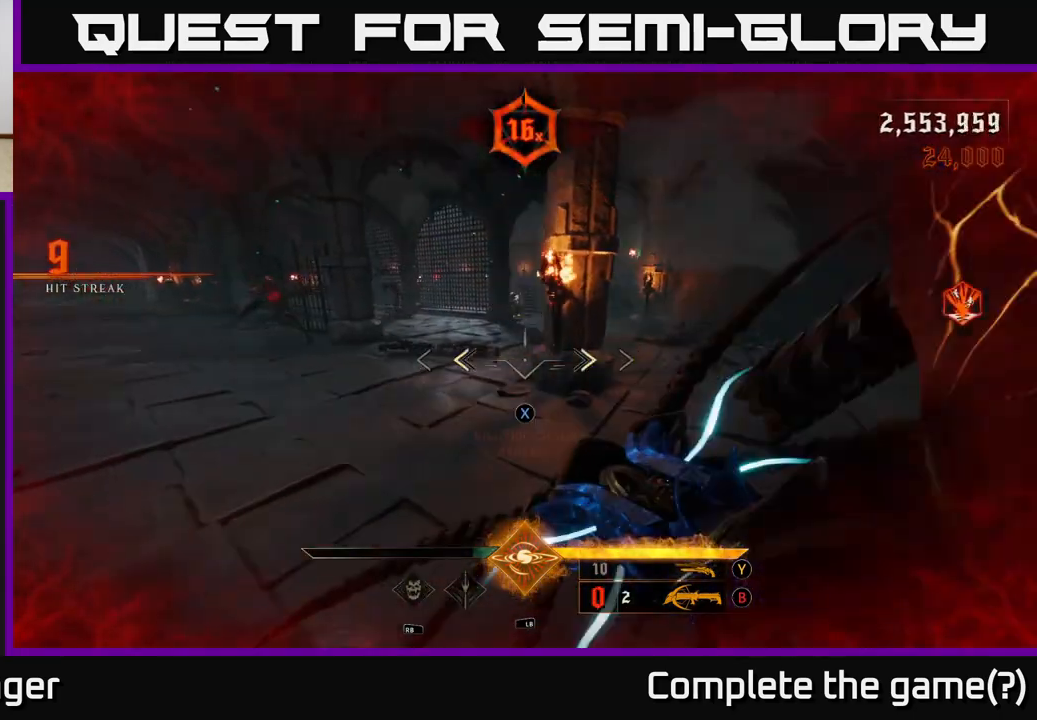
{"dt_ms": 500, "buttons": [], "left_stick": "up-left", "right_stick": "left", "events": [[17, "left_stick", "down-left"], [117, "X", "down"], [200, "X", "up"], [350, "left_stick", "up-left"], [383, "right_stick", "left"]]}
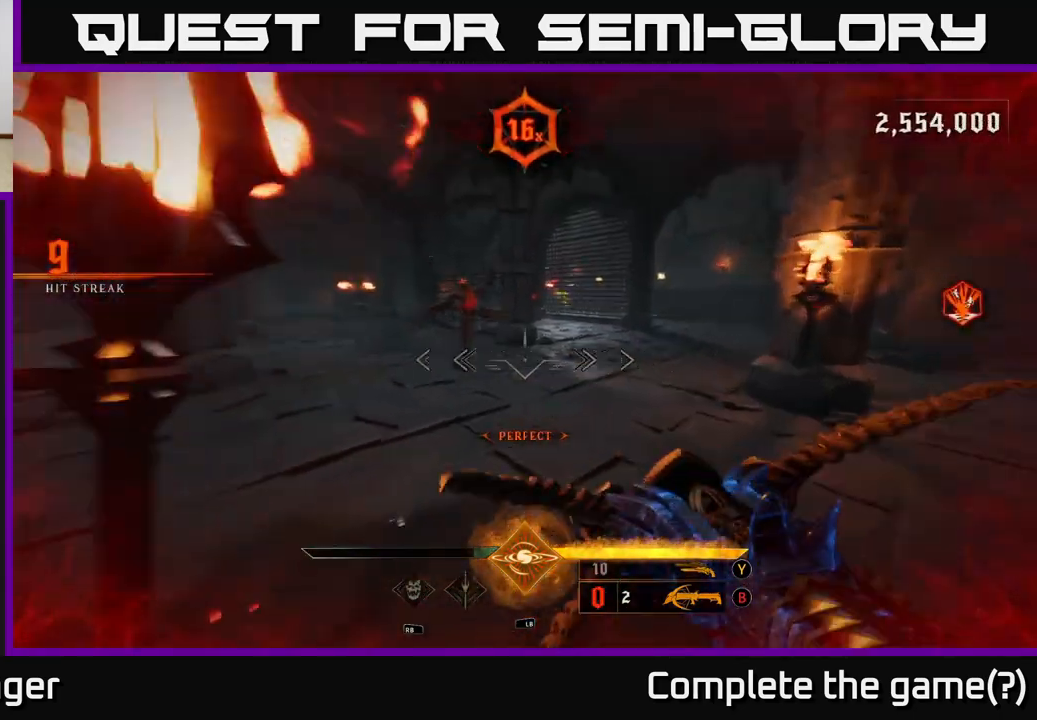
{"dt_ms": 500, "buttons": [], "left_stick": "up-right", "right_stick": "center", "events": [[33, "left_stick", "down-left"], [67, "right_stick", "center"], [83, "R2", "down"], [183, "R2", "up"], [250, "right_stick", "right"], [317, "left_stick", "center"], [383, "left_stick", "right"], [400, "right_stick", "center"], [483, "left_stick", "up-right"]]}
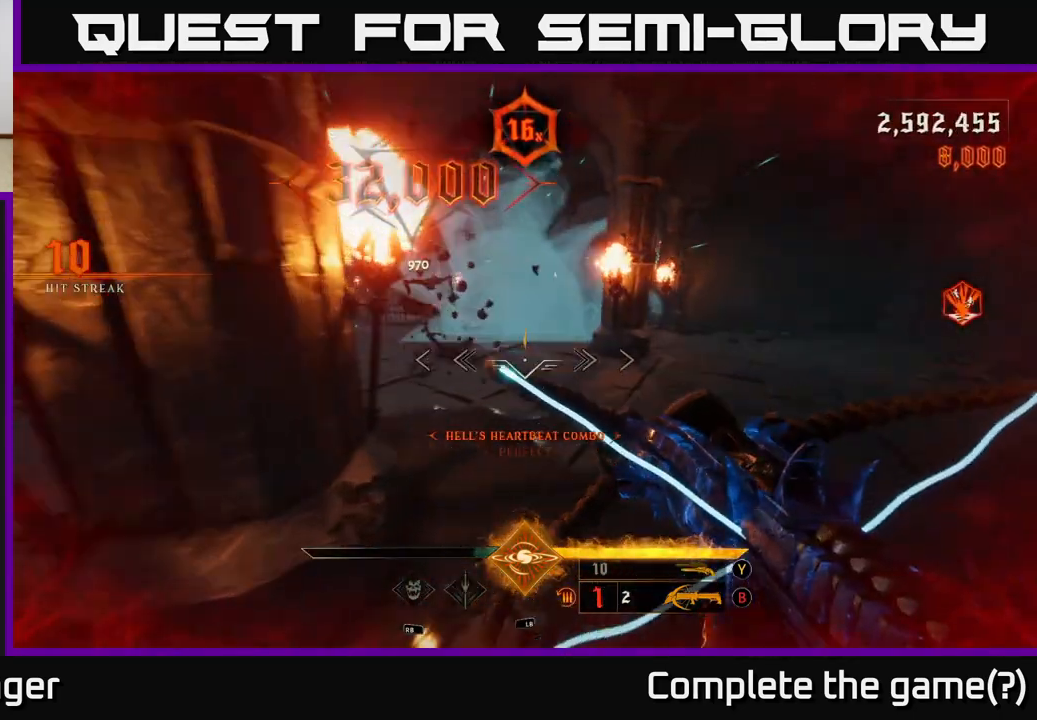
{"dt_ms": 500, "buttons": [], "left_stick": "up", "right_stick": "up", "events": [[133, "right_stick", "left"], [183, "right_stick", "up-left"], [317, "right_stick", "center"], [433, "left_stick", "up"], [483, "right_stick", "up"]]}
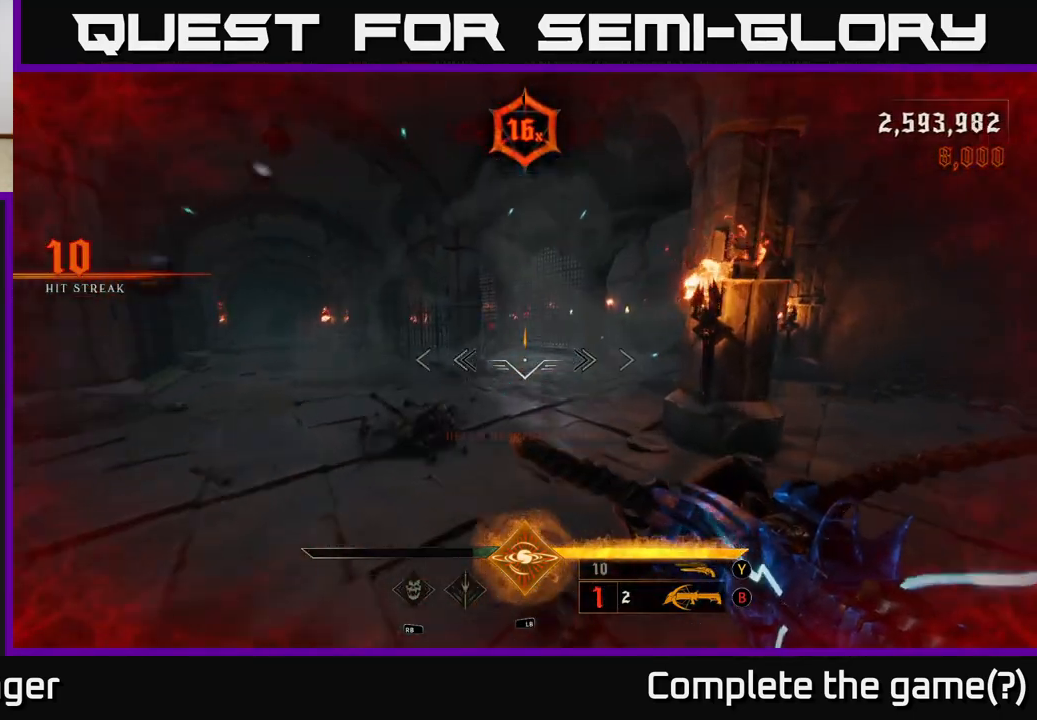
{"dt_ms": 500, "buttons": [], "left_stick": "up-left", "right_stick": "center", "events": [[83, "R2", "down"], [100, "right_stick", "center"], [133, "left_stick", "up-left"], [217, "R2", "up"]]}
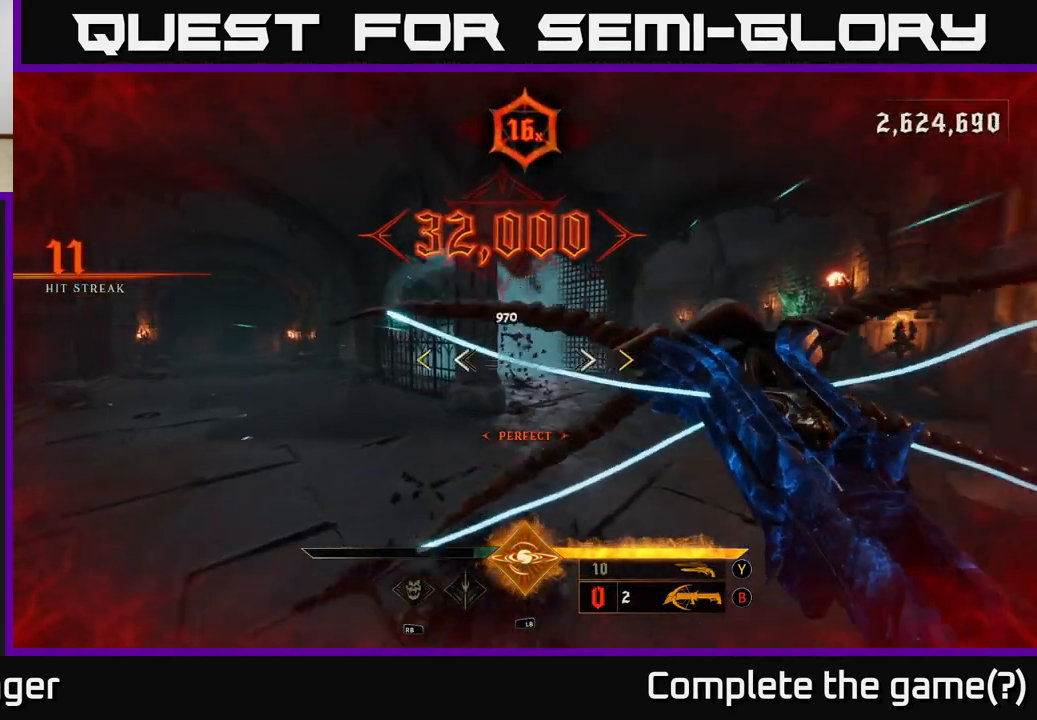
{"dt_ms": 500, "buttons": [], "left_stick": "up-right", "right_stick": "center", "events": [[167, "left_stick", "down-left"], [283, "left_stick", "down-right"], [383, "left_stick", "up-right"]]}
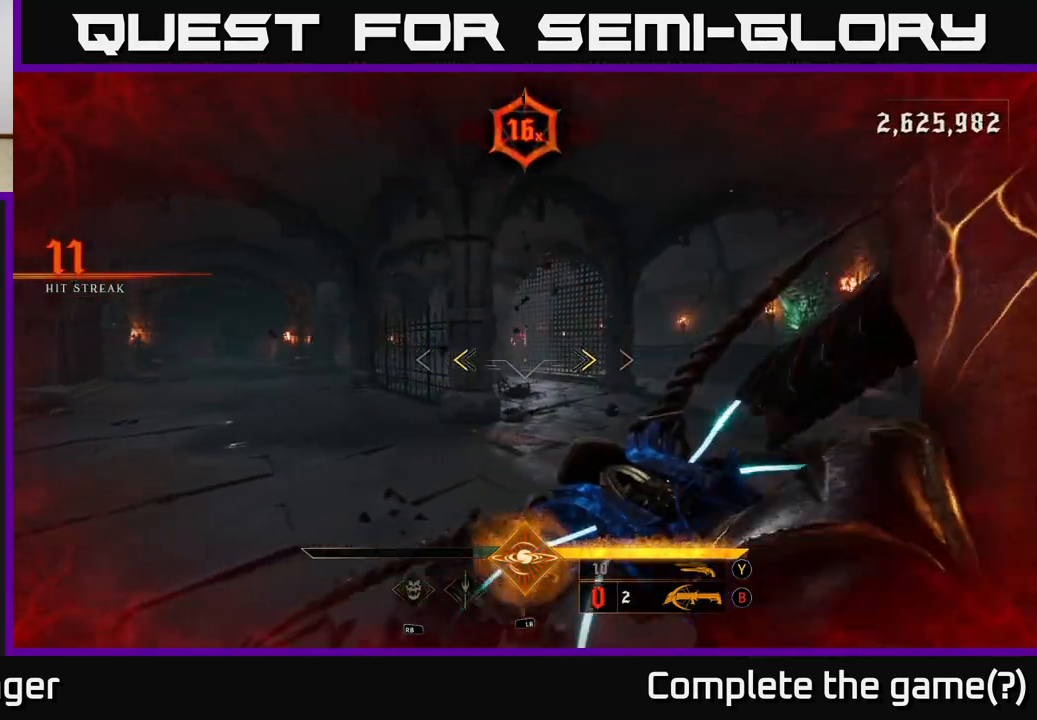
{"dt_ms": 500, "buttons": [], "left_stick": "up-right", "right_stick": "center", "events": [[50, "X", "down"], [117, "X", "up"], [183, "left_stick", "up"], [383, "left_stick", "up-right"]]}
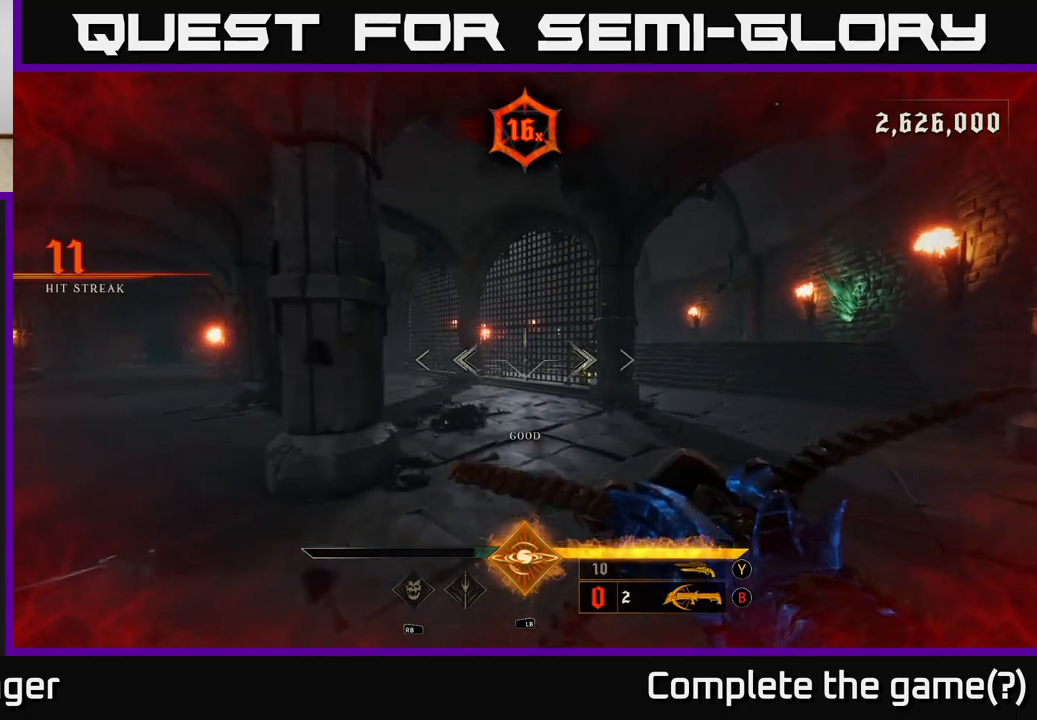
{"dt_ms": 1000, "buttons": [], "left_stick": "center", "right_stick": "center", "events": [[350, "left_stick", "right"], [350, "right_stick", "down-right"], [467, "left_stick", "center"], [500, "right_stick", "center"], [533, "left_stick", "down-left"], [717, "right_stick", "up"], [867, "left_stick", "center"], [867, "right_stick", "center"]]}
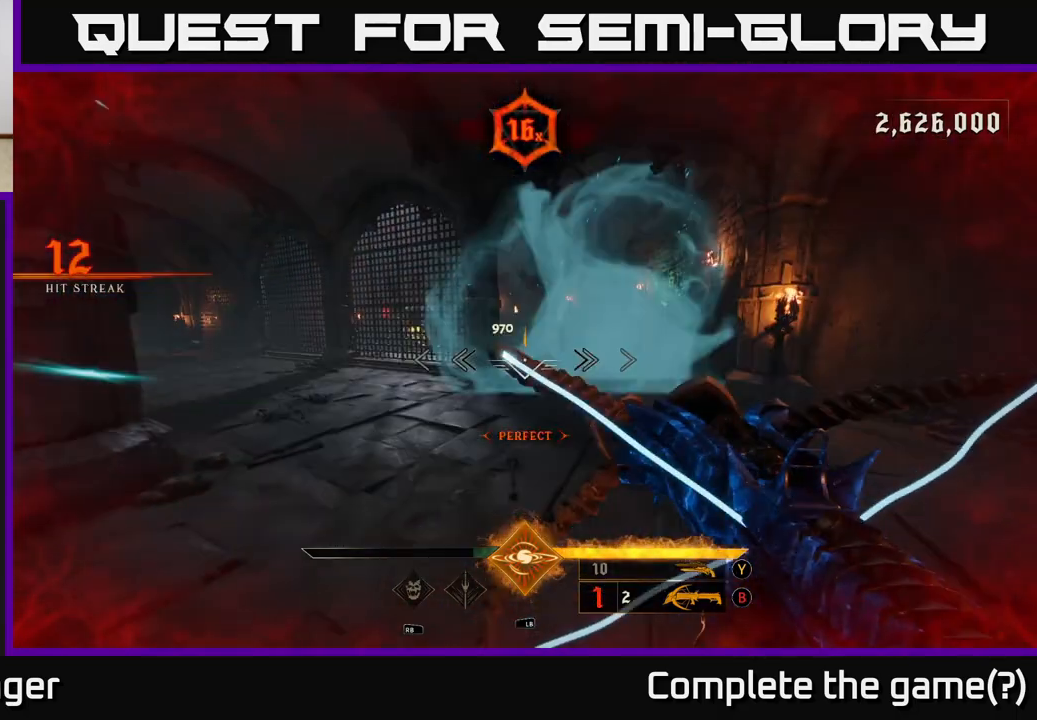
{"dt_ms": 1000, "buttons": [], "left_stick": "up-right", "right_stick": "center", "events": [[50, "left_stick", "down-left"], [167, "left_stick", "center"], [500, "left_stick", "right"], [533, "right_stick", "left"], [550, "left_stick", "up-right"], [683, "R2", "down"], [733, "left_stick", "right"], [783, "R2", "up"], [783, "right_stick", "center"], [983, "left_stick", "up-right"]]}
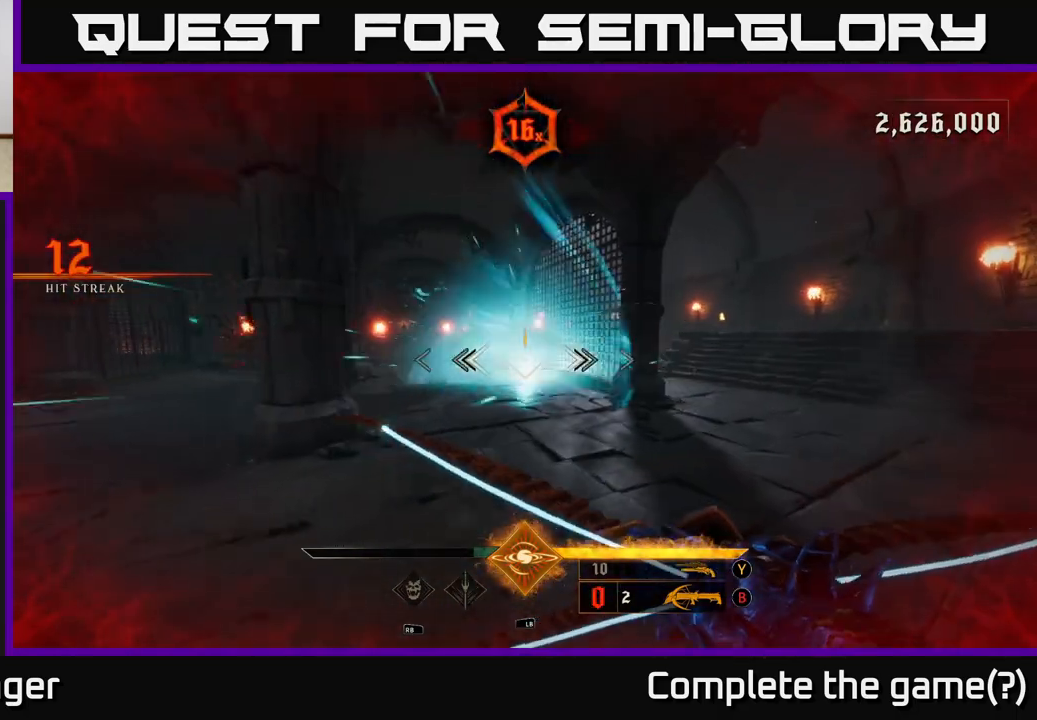
{"dt_ms": 500, "buttons": [], "left_stick": "up-right", "right_stick": "center", "events": []}
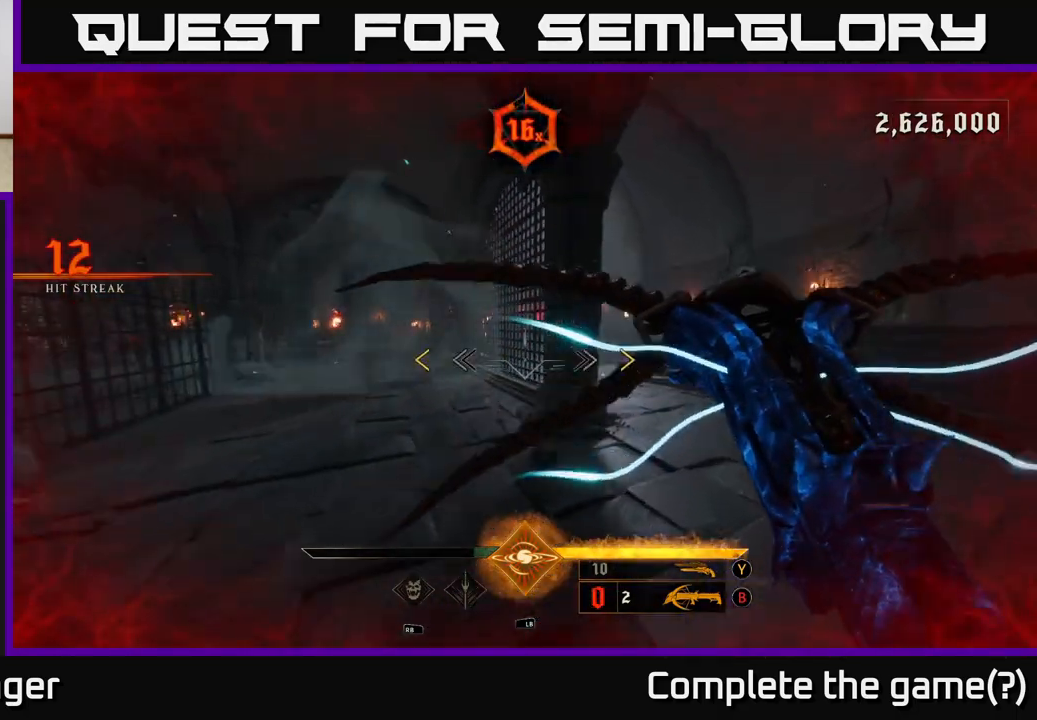
{"dt_ms": 500, "buttons": [], "left_stick": "up-right", "right_stick": "center", "events": [[67, "left_stick", "right"], [133, "X", "down"], [200, "X", "up"], [317, "left_stick", "up-right"], [400, "right_stick", "left"], [483, "right_stick", "center"]]}
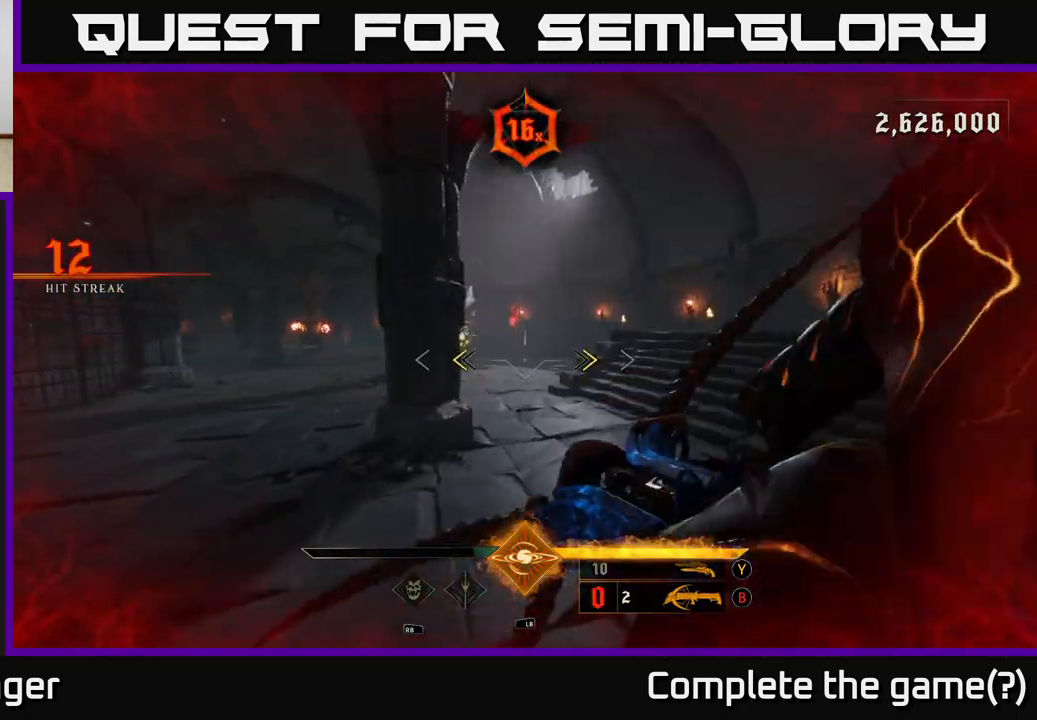
{"dt_ms": 500, "buttons": [], "left_stick": "right", "right_stick": "left", "events": [[83, "X", "down"], [133, "X", "up"], [317, "right_stick", "left"], [400, "left_stick", "right"]]}
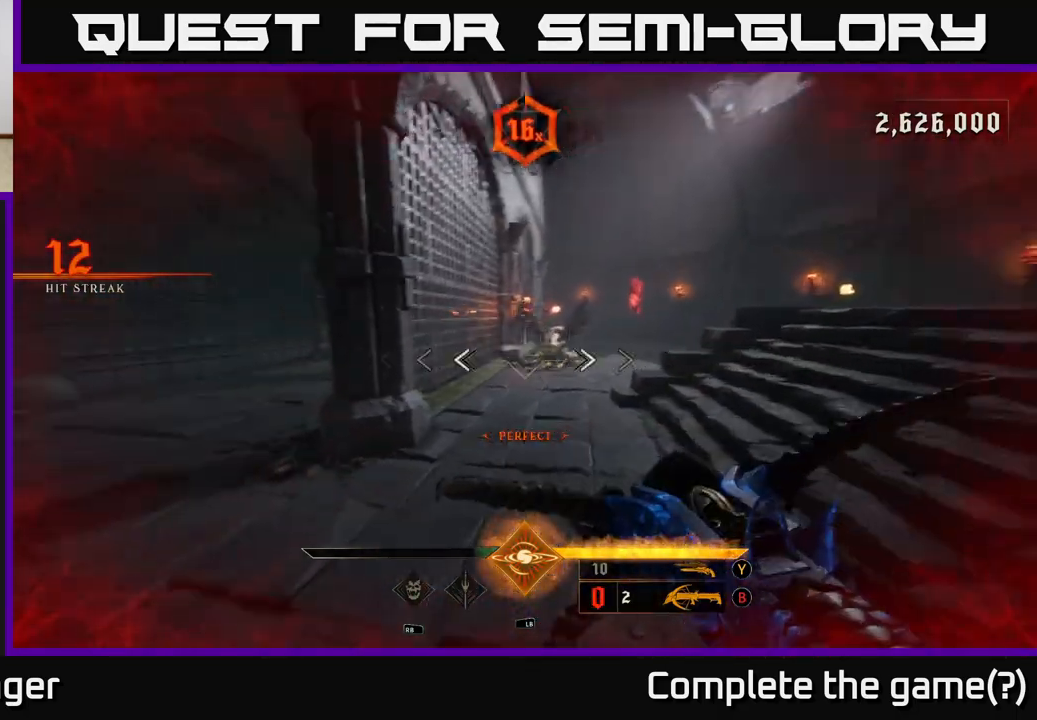
{"dt_ms": 500, "buttons": [], "left_stick": "up-right", "right_stick": "center", "events": [[50, "R2", "down"], [83, "right_stick", "center"], [150, "R2", "up"], [300, "left_stick", "up-right"], [350, "right_stick", "down-left"], [383, "R2", "down"], [400, "right_stick", "center"], [483, "R2", "up"]]}
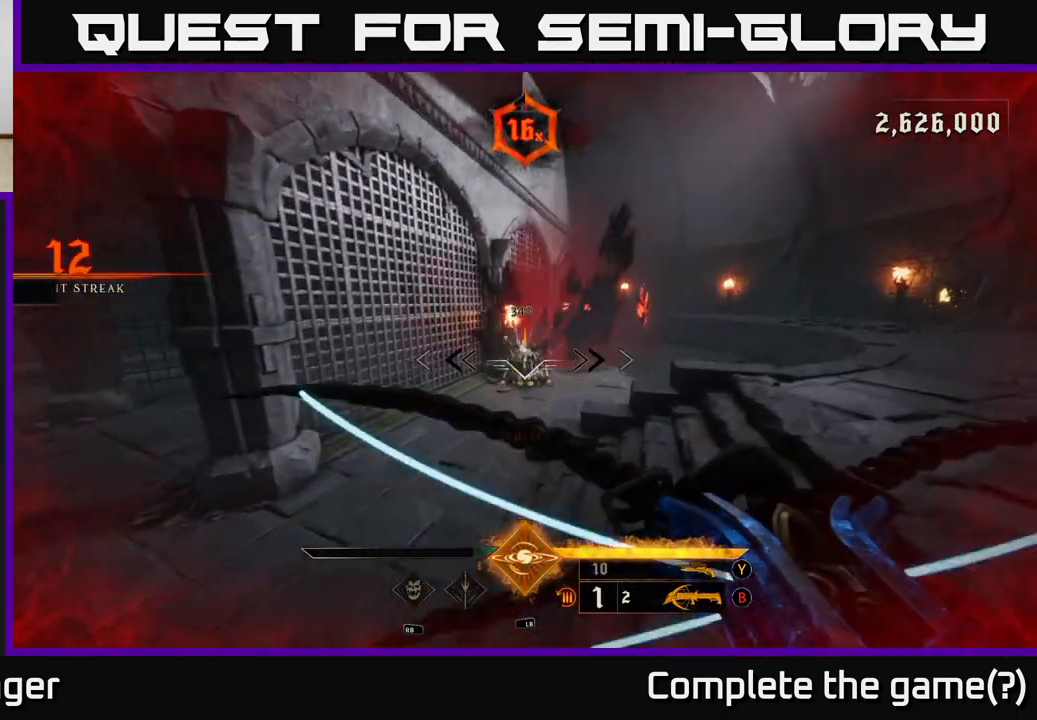
{"dt_ms": 500, "buttons": [], "left_stick": "up-right", "right_stick": "center", "events": [[33, "left_stick", "right"], [350, "right_stick", "down-left"], [400, "left_stick", "up-right"], [467, "right_stick", "center"]]}
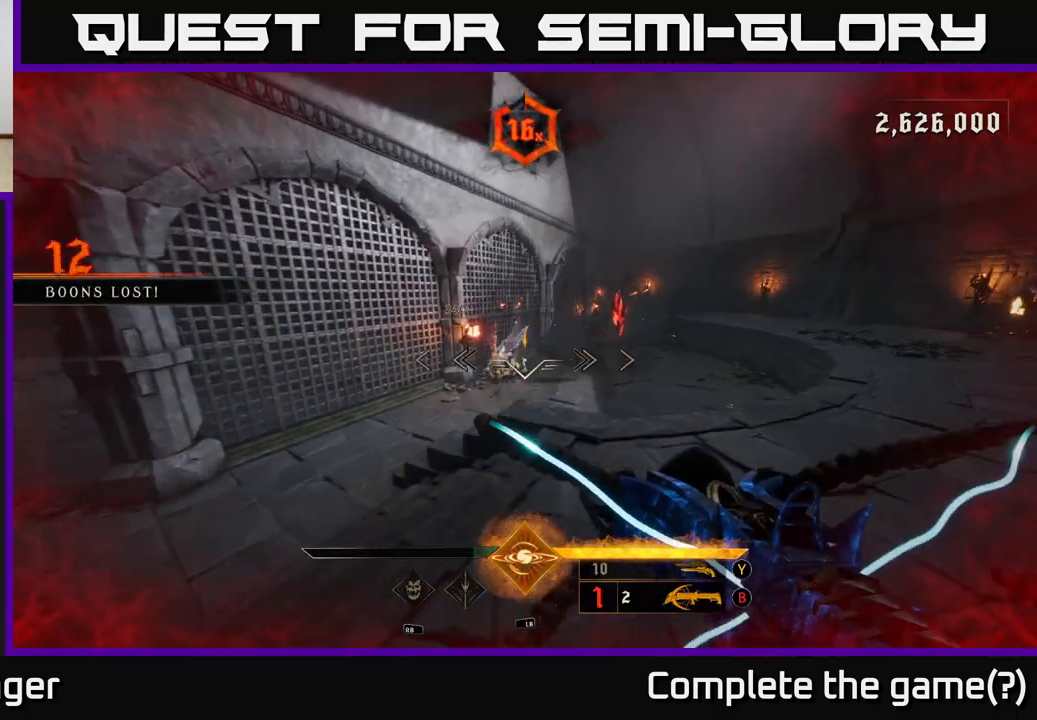
{"dt_ms": 500, "buttons": [], "left_stick": "up-right", "right_stick": "center", "events": [[17, "R2", "down"], [17, "left_stick", "right"], [100, "R2", "up"], [267, "left_stick", "up-right"]]}
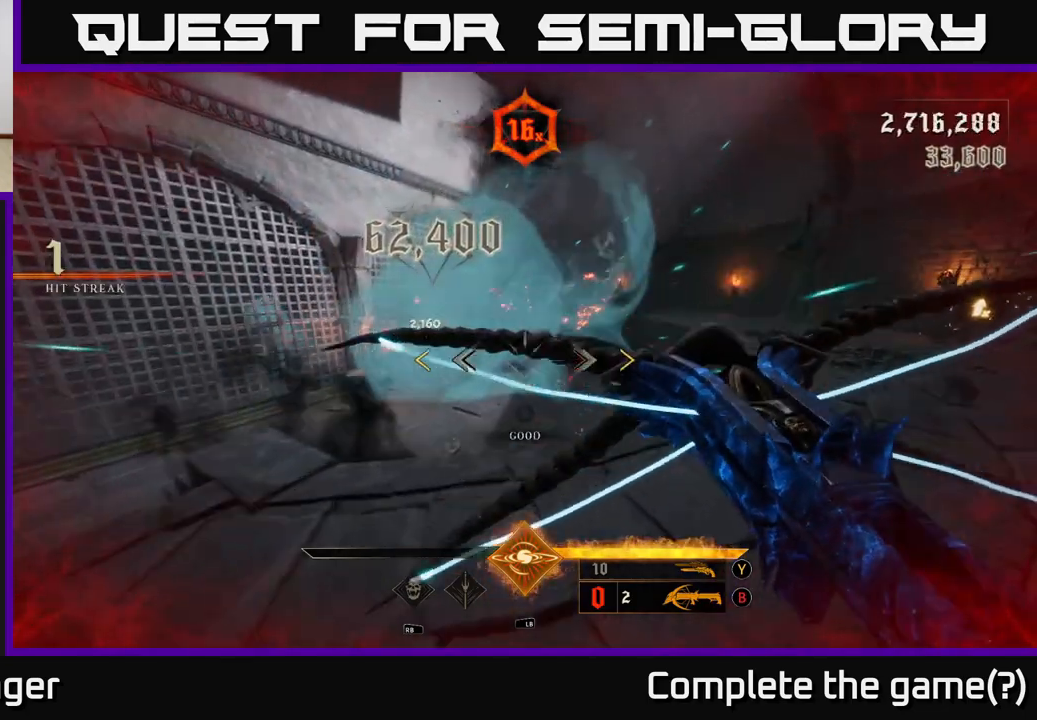
{"dt_ms": 500, "buttons": [], "left_stick": "center", "right_stick": "center", "events": [[267, "right_stick", "up-left"], [283, "left_stick", "center"], [400, "right_stick", "center"]]}
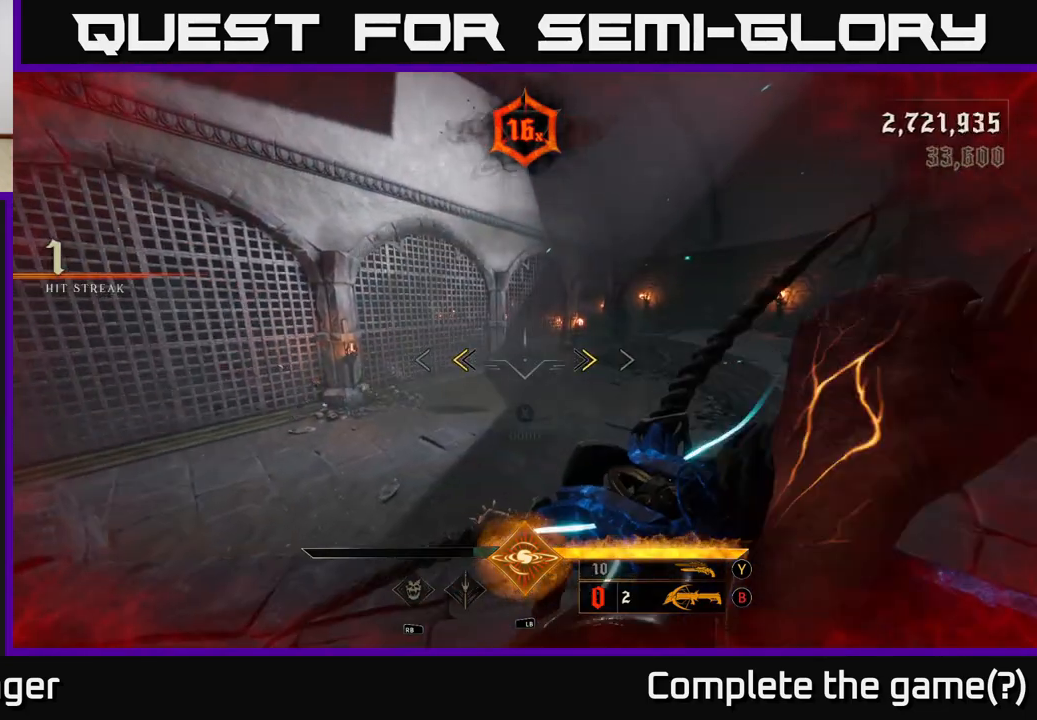
{"dt_ms": 500, "buttons": [], "left_stick": "center", "right_stick": "left", "events": [[117, "X", "down"], [167, "left_stick", "down-right"], [200, "X", "up"], [350, "right_stick", "left"], [383, "left_stick", "center"]]}
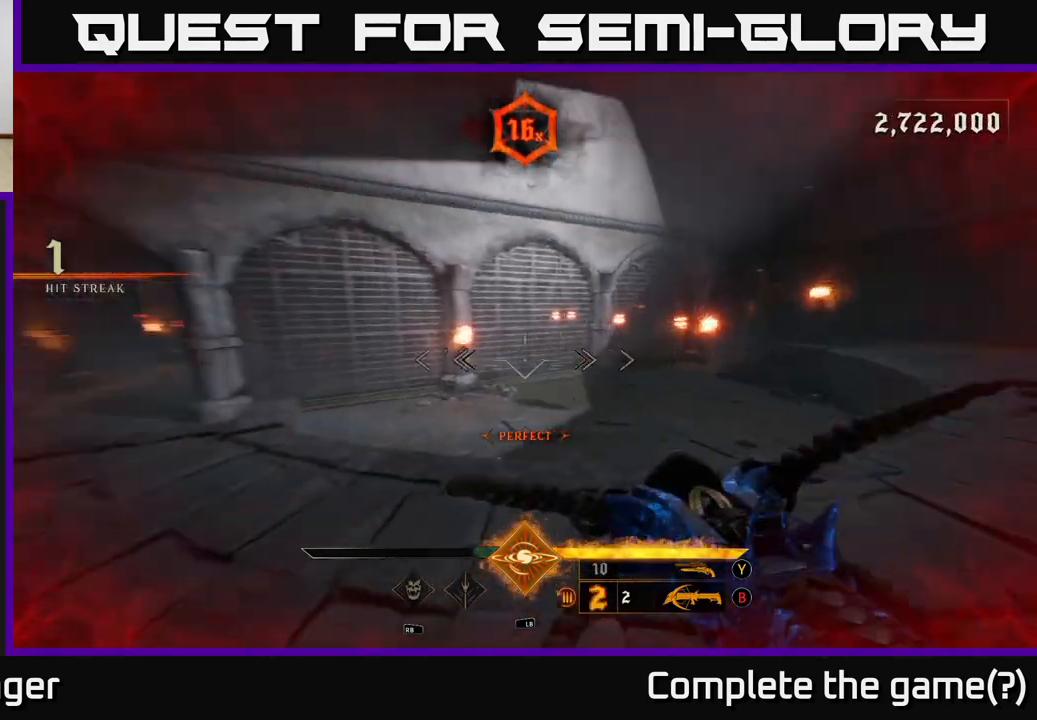
{"dt_ms": 500, "buttons": [], "left_stick": "up", "right_stick": "center", "events": [[300, "left_stick", "up-right"], [300, "right_stick", "center"], [350, "left_stick", "up"]]}
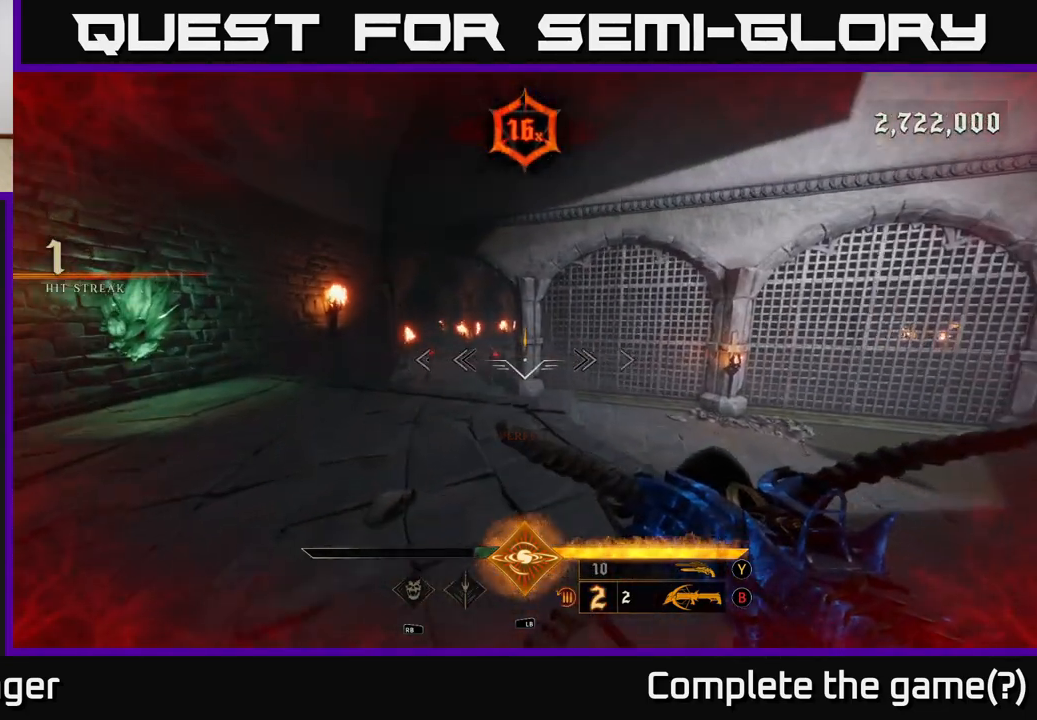
{"dt_ms": 500, "buttons": [], "left_stick": "center", "right_stick": "down", "events": [[50, "left_stick", "up-left"], [83, "A", "down"], [183, "A", "up"], [300, "left_stick", "center"], [333, "right_stick", "down"]]}
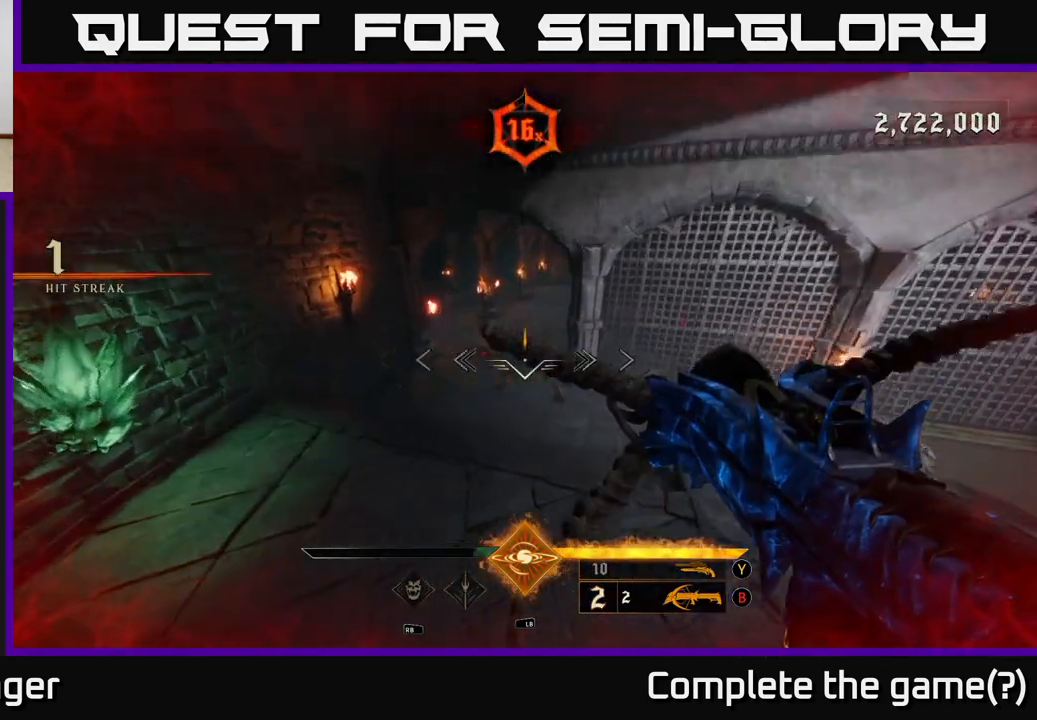
{"dt_ms": 500, "buttons": [], "left_stick": "up", "right_stick": "up-right", "events": [[50, "left_stick", "right"], [50, "right_stick", "center"], [67, "R2", "down"], [150, "R2", "up"], [150, "left_stick", "left"], [267, "left_stick", "up"], [467, "right_stick", "up-right"]]}
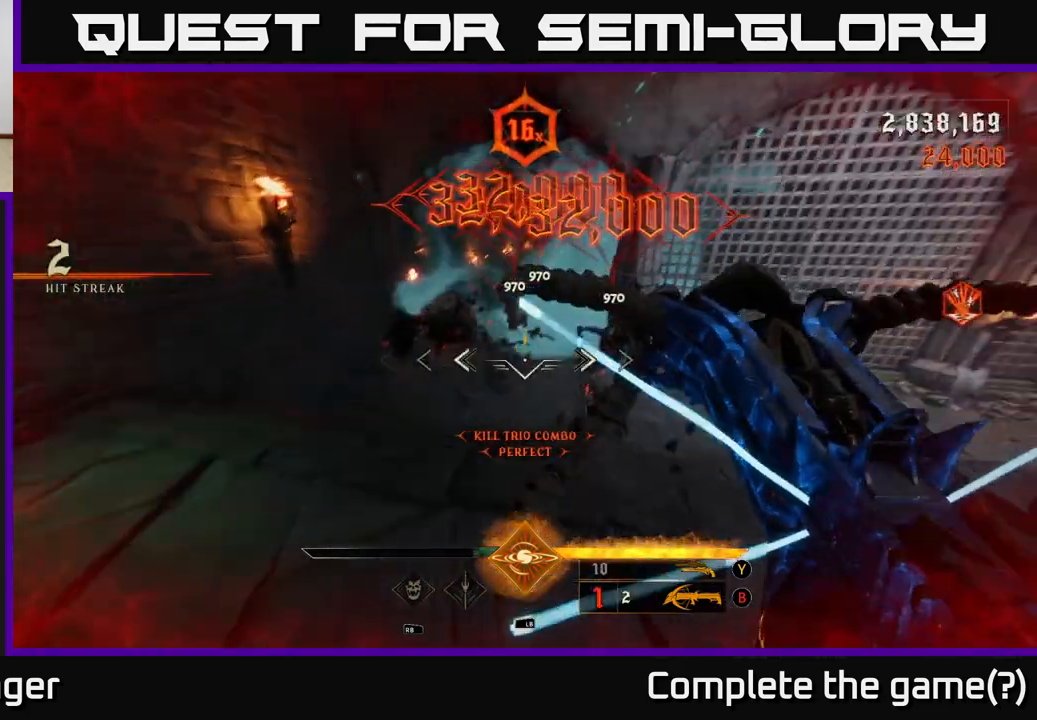
{"dt_ms": 500, "buttons": [], "left_stick": "center", "right_stick": "center", "events": [[117, "right_stick", "right"], [167, "left_stick", "left"], [267, "right_stick", "center"], [300, "left_stick", "center"]]}
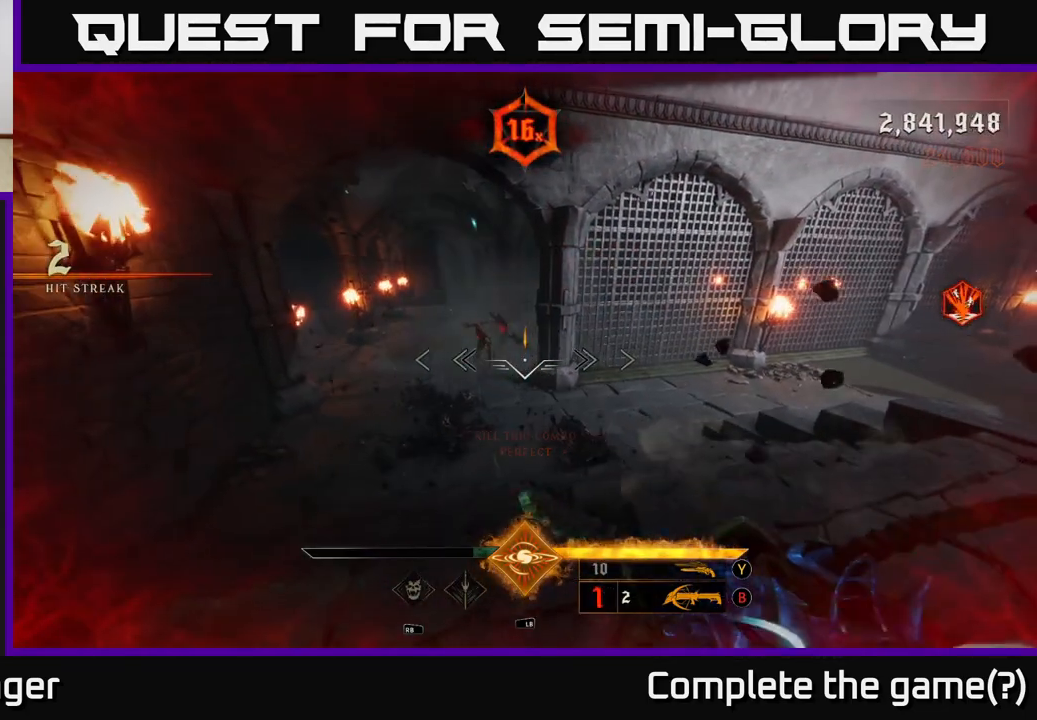
{"dt_ms": 500, "buttons": [], "left_stick": "right", "right_stick": "left", "events": [[67, "X", "down"], [183, "X", "up"], [200, "left_stick", "right"], [383, "right_stick", "left"]]}
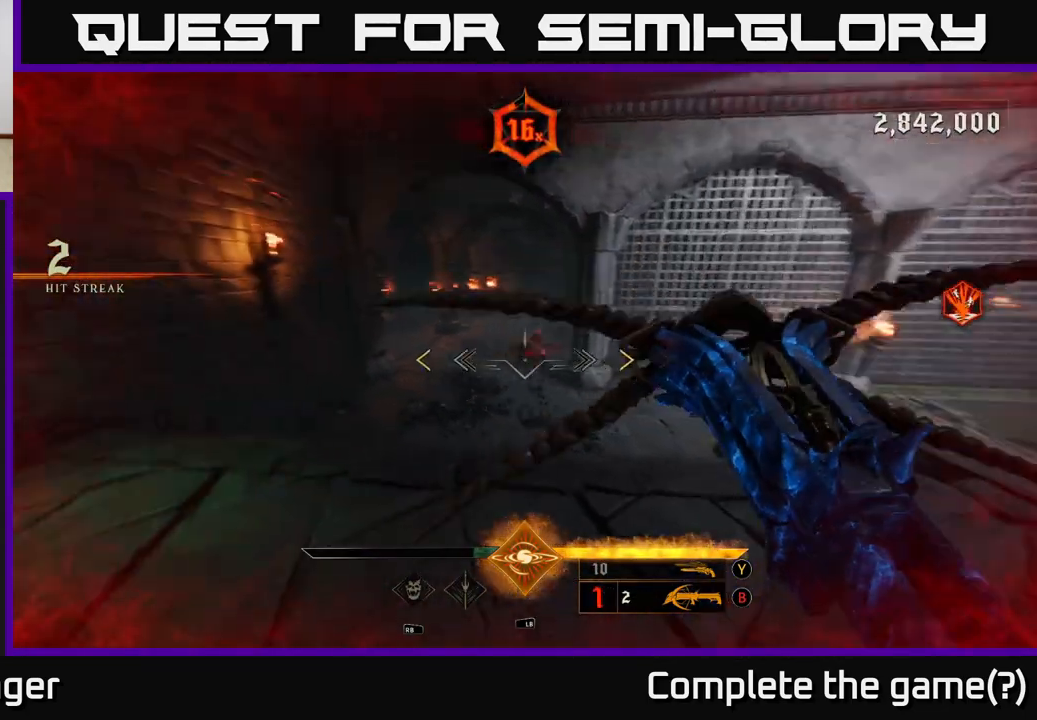
{"dt_ms": 500, "buttons": [], "left_stick": "down", "right_stick": "center", "events": [[50, "right_stick", "center"], [300, "left_stick", "down"]]}
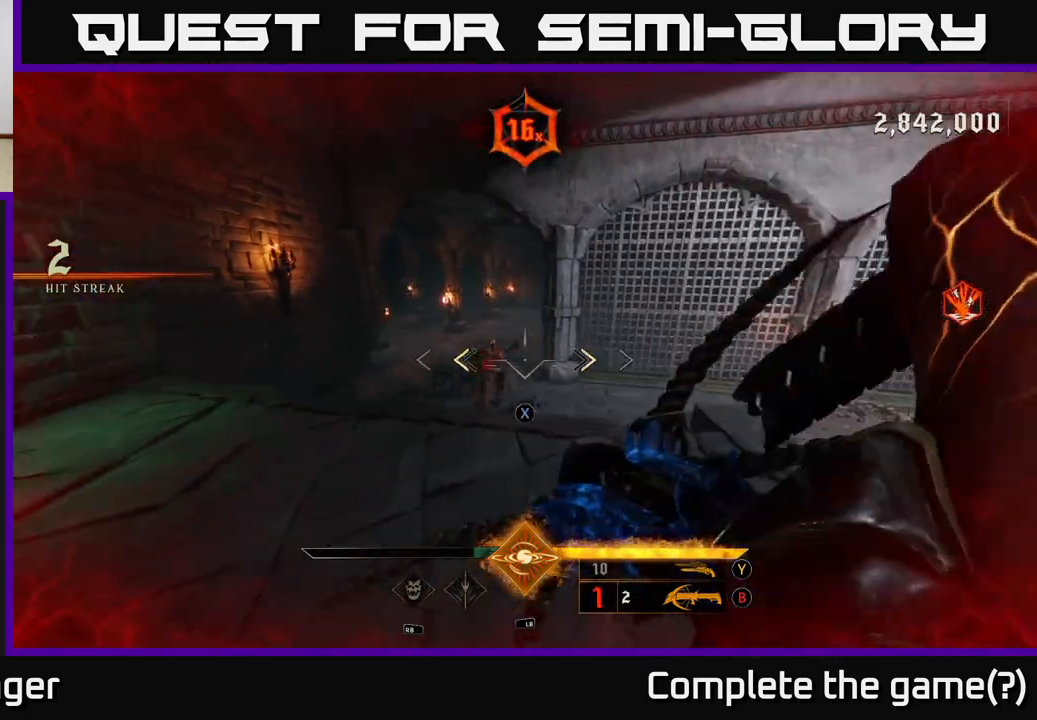
{"dt_ms": 500, "buttons": [], "left_stick": "center", "right_stick": "center", "events": [[67, "X", "down"], [150, "X", "up"], [333, "left_stick", "center"]]}
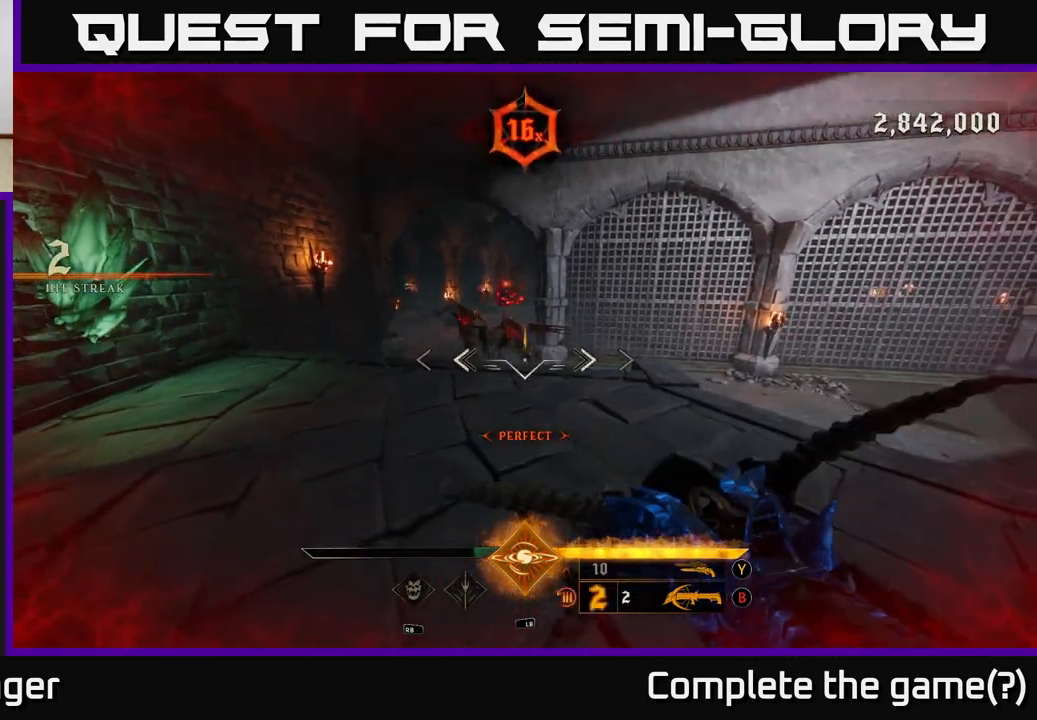
{"dt_ms": 500, "buttons": [], "left_stick": "center", "right_stick": "right", "events": [[17, "left_stick", "down"], [83, "right_stick", "up"], [100, "R2", "down"], [150, "right_stick", "center"], [200, "R2", "up"], [350, "left_stick", "right"], [450, "left_stick", "center"], [500, "right_stick", "right"]]}
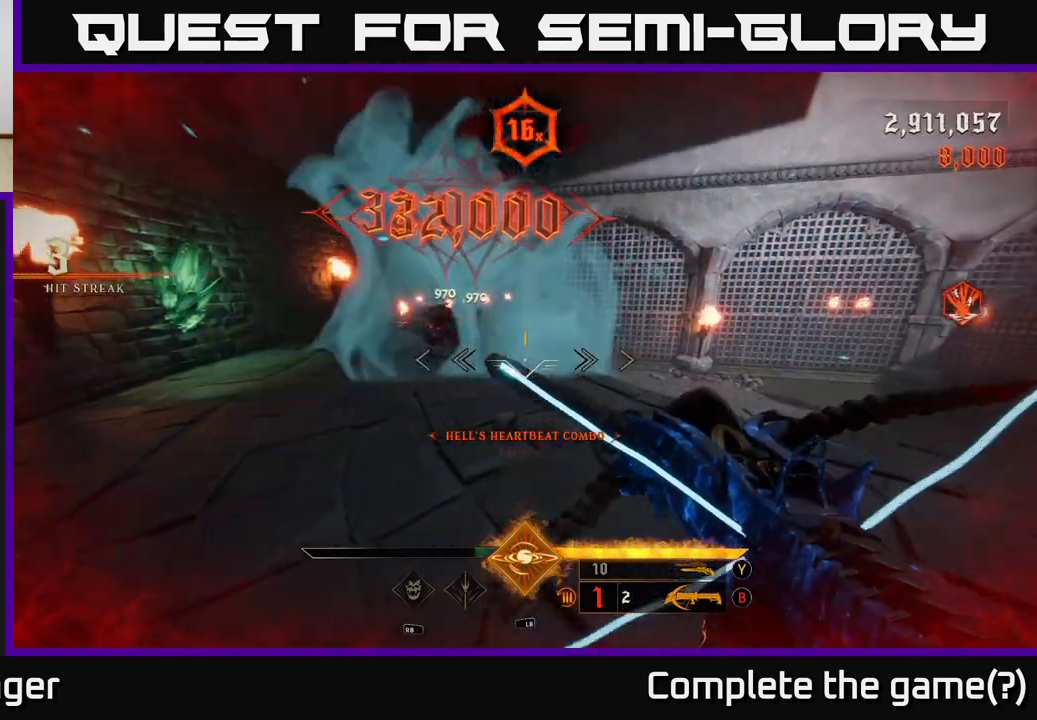
{"dt_ms": 1000, "buttons": [], "left_stick": "center", "right_stick": "center", "events": [[233, "left_stick", "left"], [450, "left_stick", "center"], [483, "right_stick", "center"], [633, "left_stick", "up"], [933, "left_stick", "center"]]}
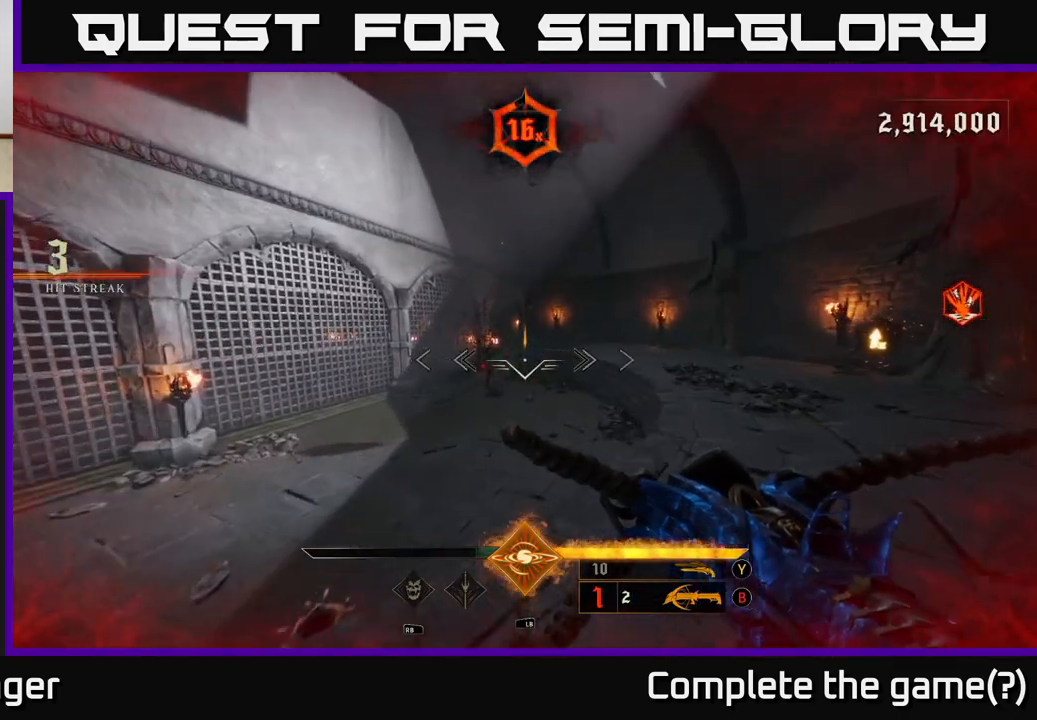
{"dt_ms": 500, "buttons": [], "left_stick": "up-right", "right_stick": "center", "events": [[50, "right_stick", "down-left"], [83, "left_stick", "right"], [117, "R2", "down"], [167, "right_stick", "center"], [183, "R2", "up"], [383, "left_stick", "up-right"]]}
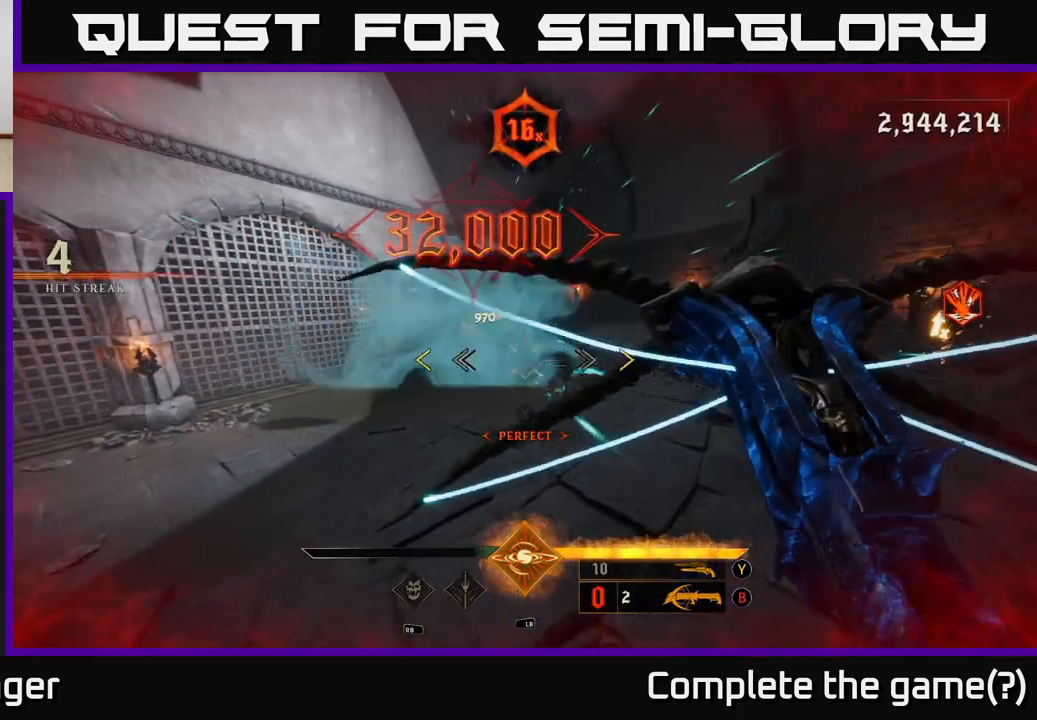
{"dt_ms": 500, "buttons": [], "left_stick": "up-right", "right_stick": "center", "events": []}
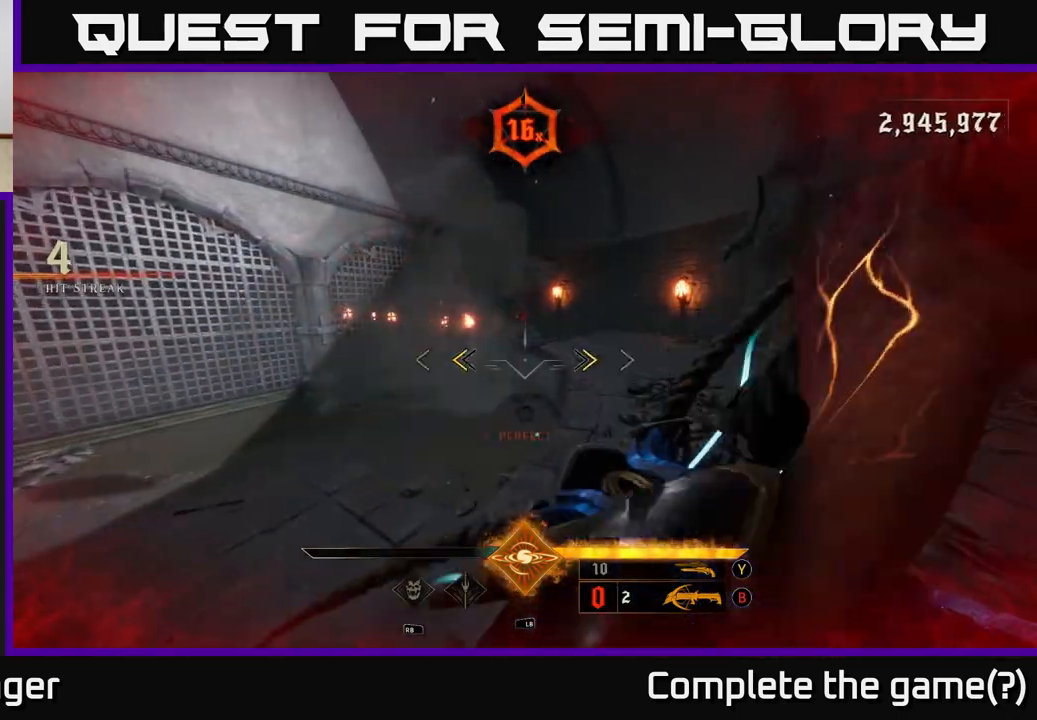
{"dt_ms": 500, "buttons": [], "left_stick": "up-right", "right_stick": "center", "events": [[117, "X", "down"], [117, "left_stick", "right"], [183, "X", "up"], [300, "left_stick", "up-right"], [383, "right_stick", "up-left"], [483, "right_stick", "center"]]}
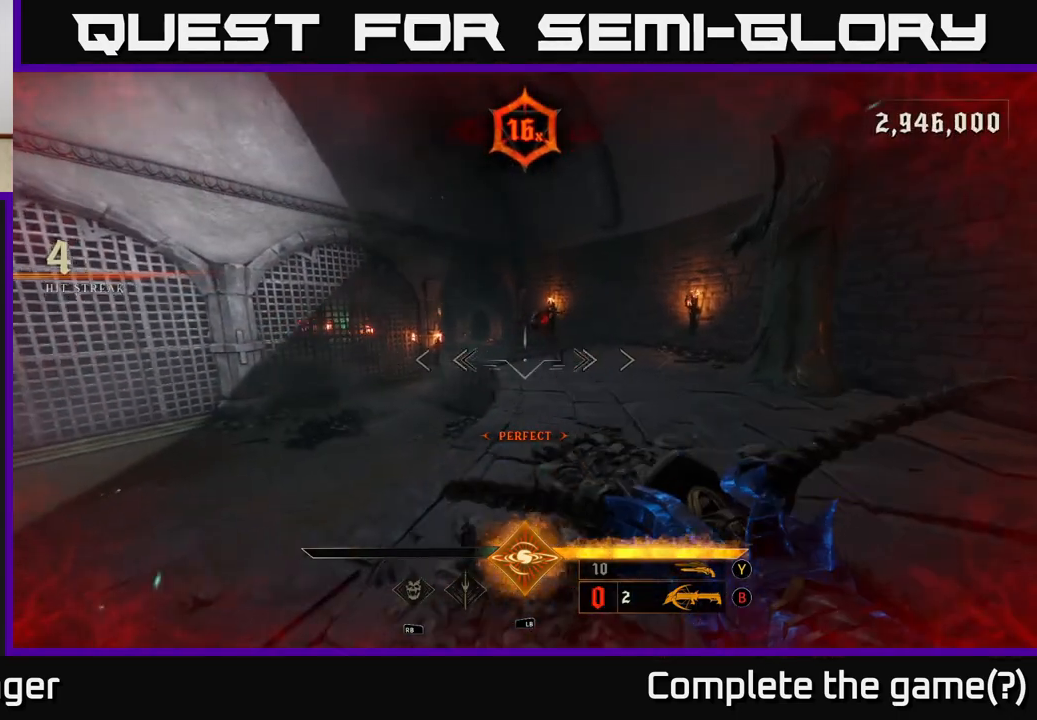
{"dt_ms": 500, "buttons": [], "left_stick": "down", "right_stick": "right", "events": [[50, "left_stick", "right"], [117, "right_stick", "down-right"], [150, "R2", "down"], [233, "R2", "up"], [233, "right_stick", "center"], [300, "left_stick", "down"], [417, "right_stick", "right"]]}